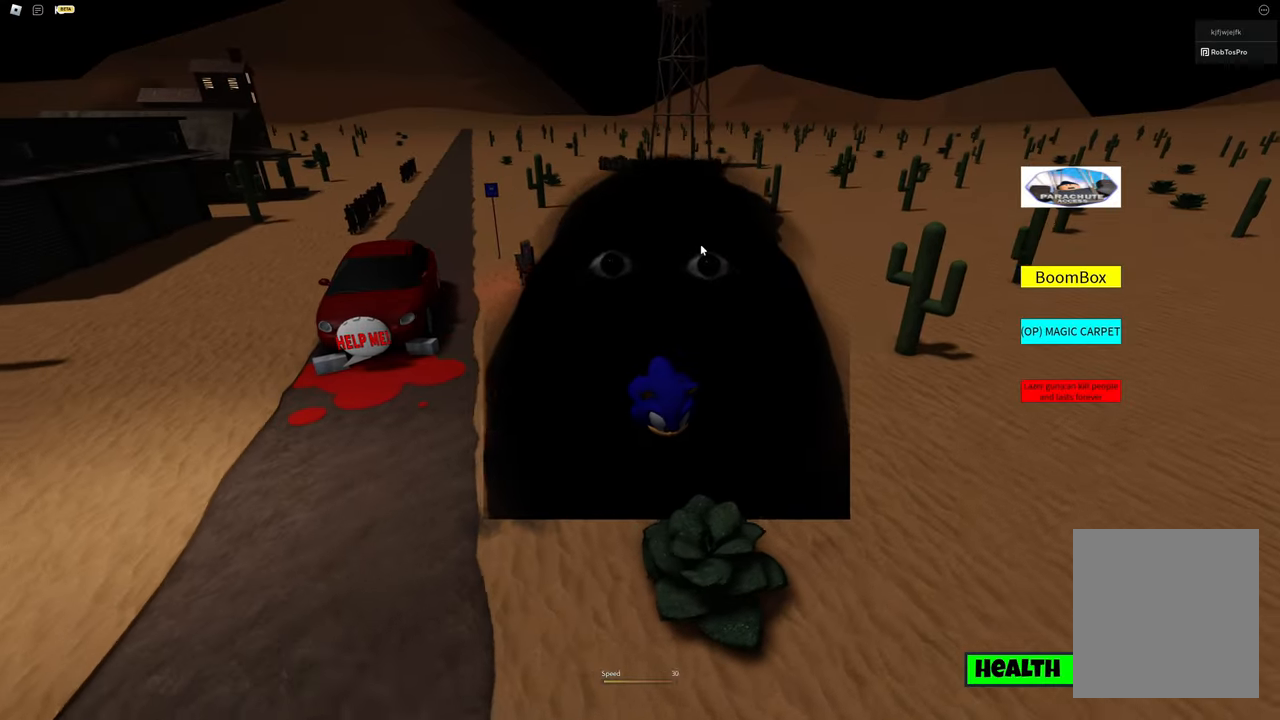
Gameplay with keyboard; each line is a JSON object with the keys held at the frame after it. "events" lists presses ("down") and releases ("up") of "a", "d", "s", "space" and "w" between this image and that frame as [ms after this image, input, new state], when the widget could be followed in between. No other keys are recorded. Mouse input is not recorded.
{"keys": [], "events": [[133, "s", "up"]]}
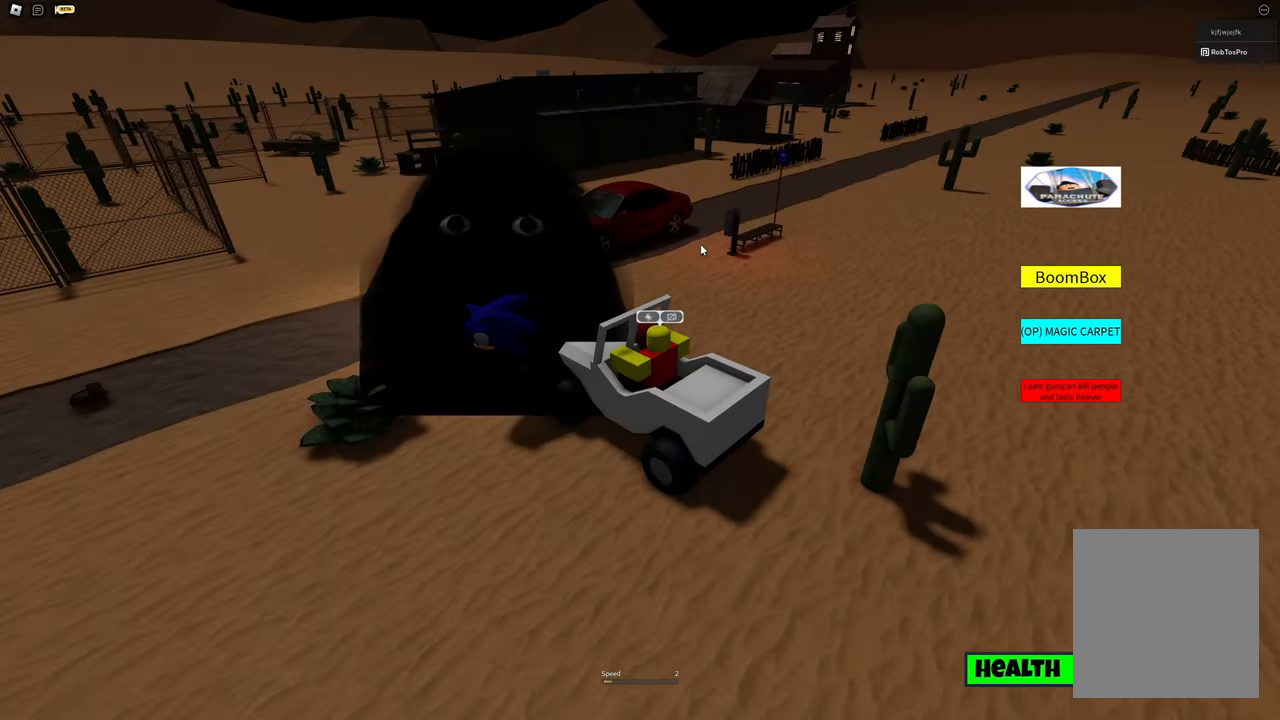
{"keys": ["a", "w"], "events": [[117, "a", "down"], [250, "w", "down"]]}
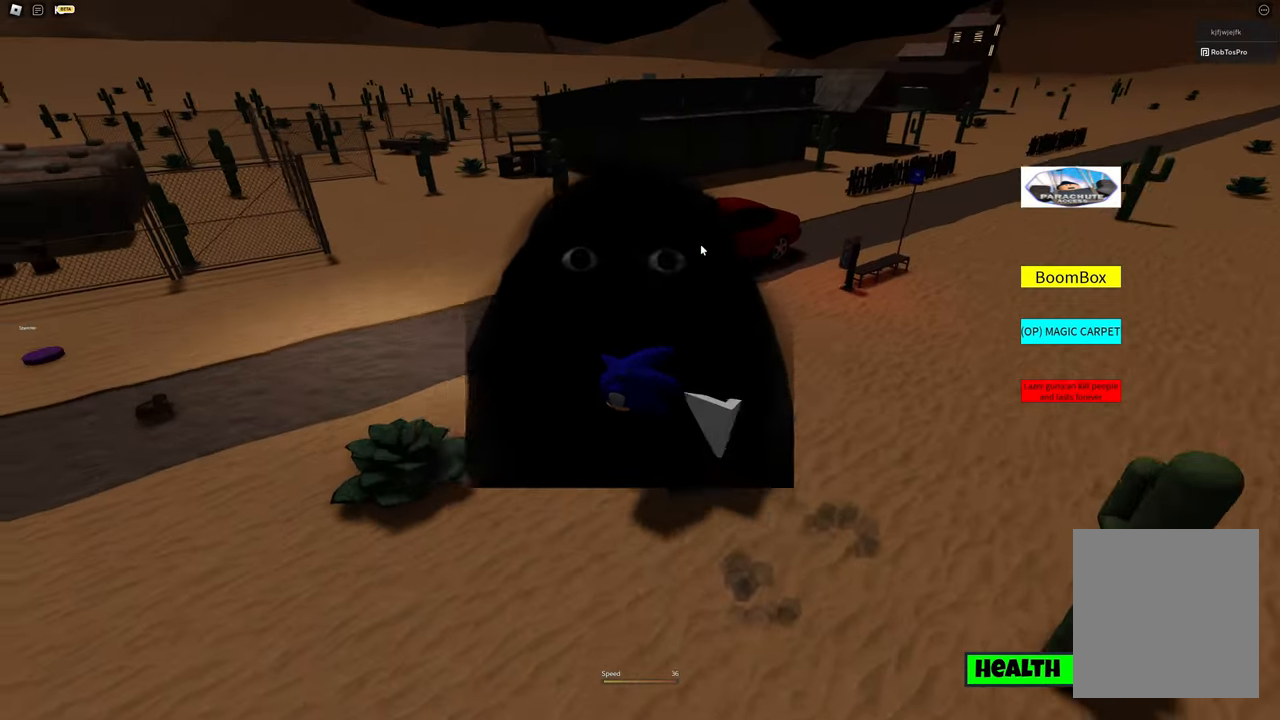
{"keys": ["a"], "events": [[183, "w", "up"]]}
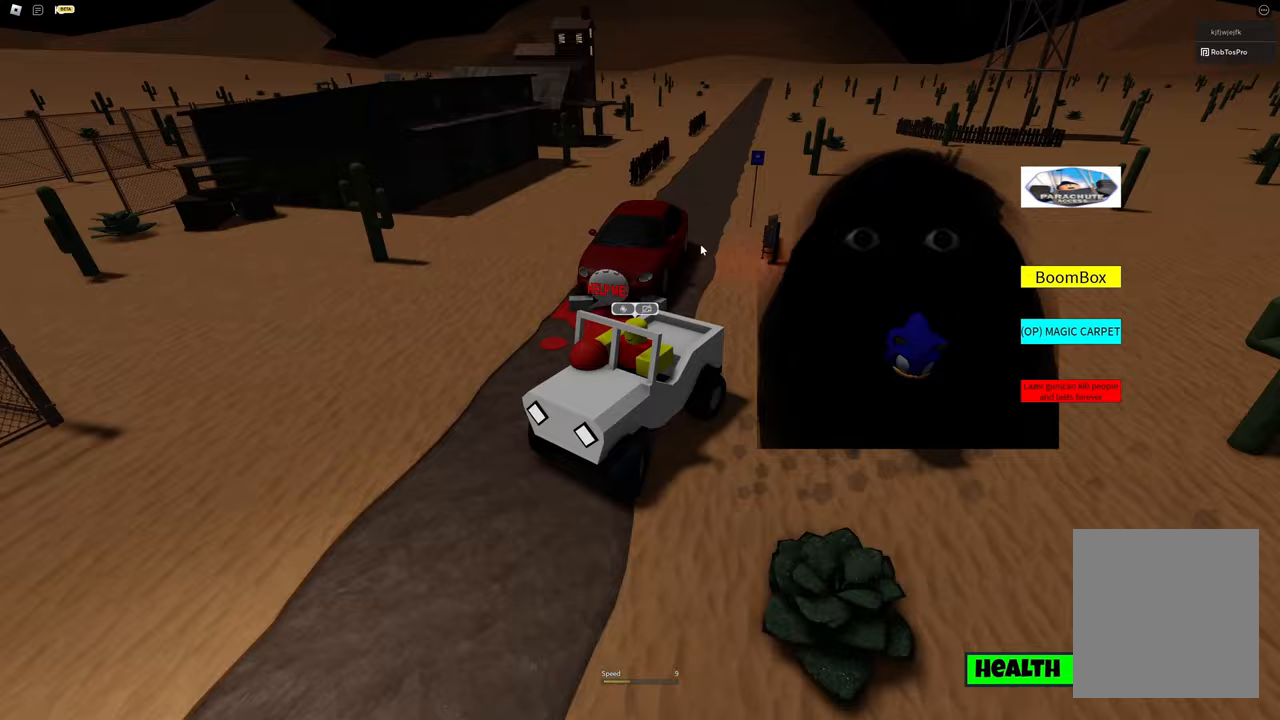
{"keys": ["a"], "events": []}
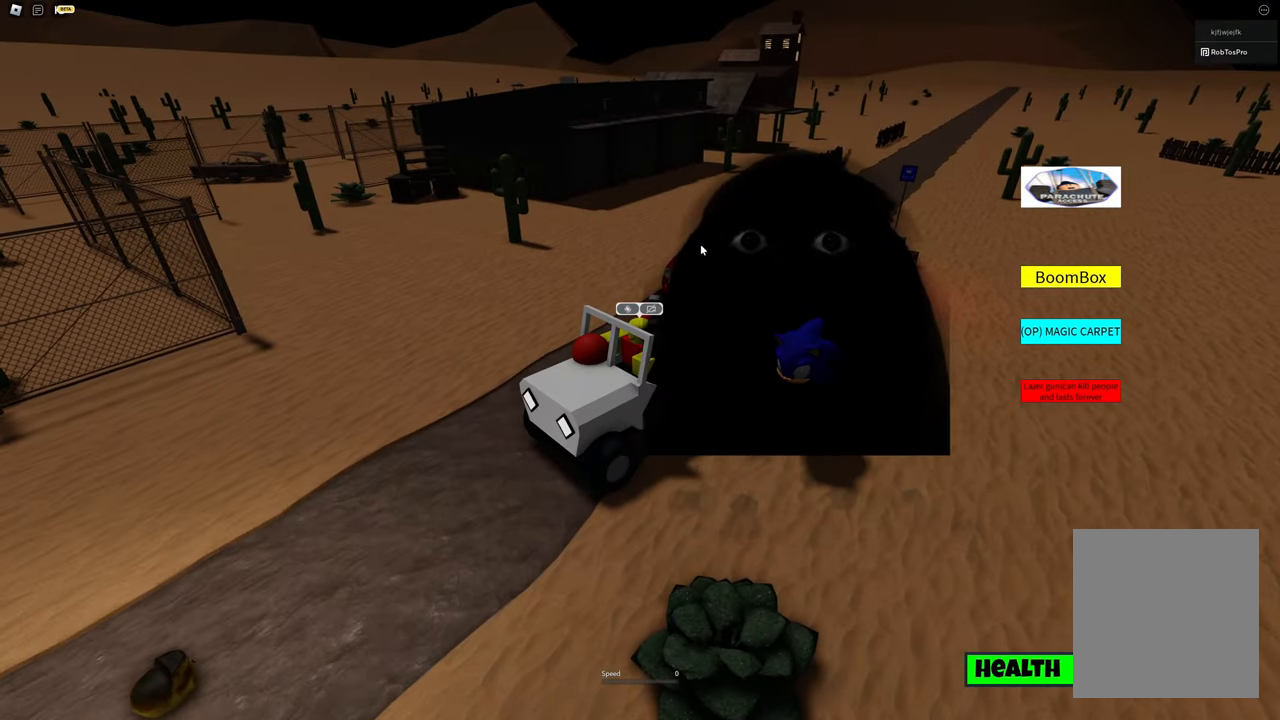
{"keys": ["a", "w"], "events": [[483, "w", "down"]]}
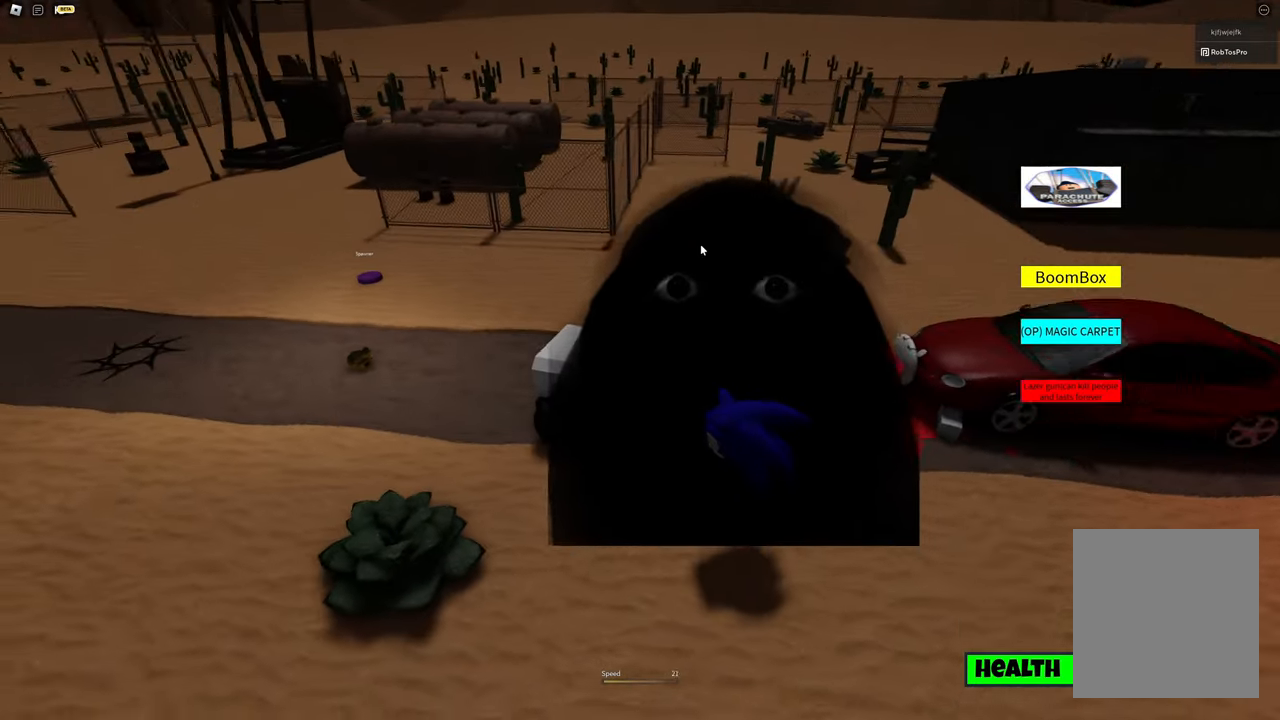
{"keys": ["w"], "events": [[217, "a", "up"]]}
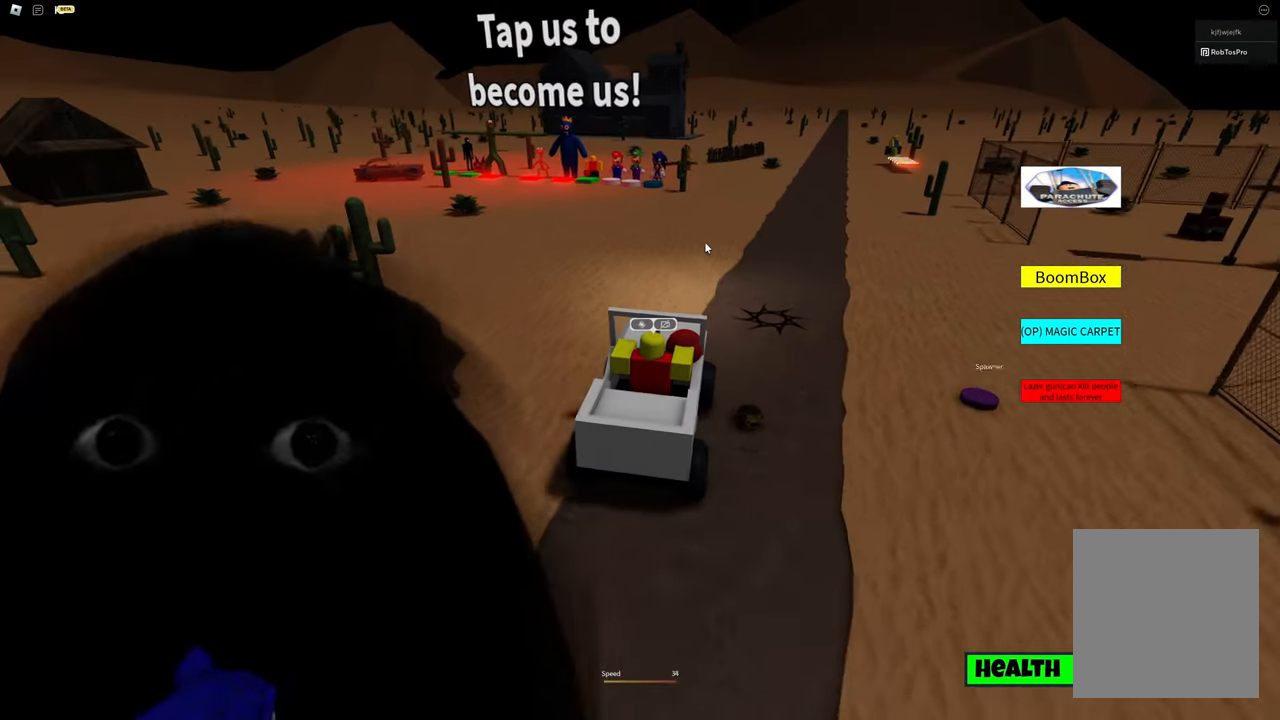
{"keys": ["w"], "events": [[100, "w", "up"], [150, "d", "down"], [200, "w", "down"], [333, "d", "up"]]}
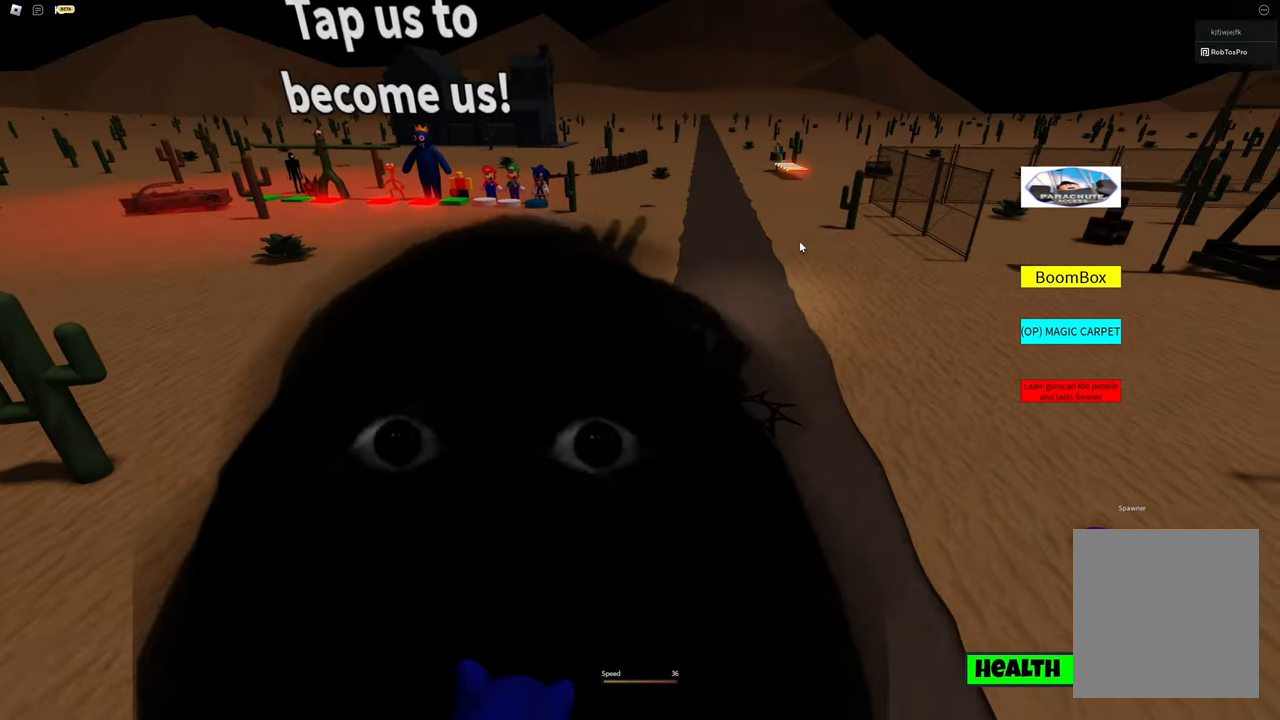
{"keys": ["w"], "events": [[217, "a", "down"], [300, "a", "up"]]}
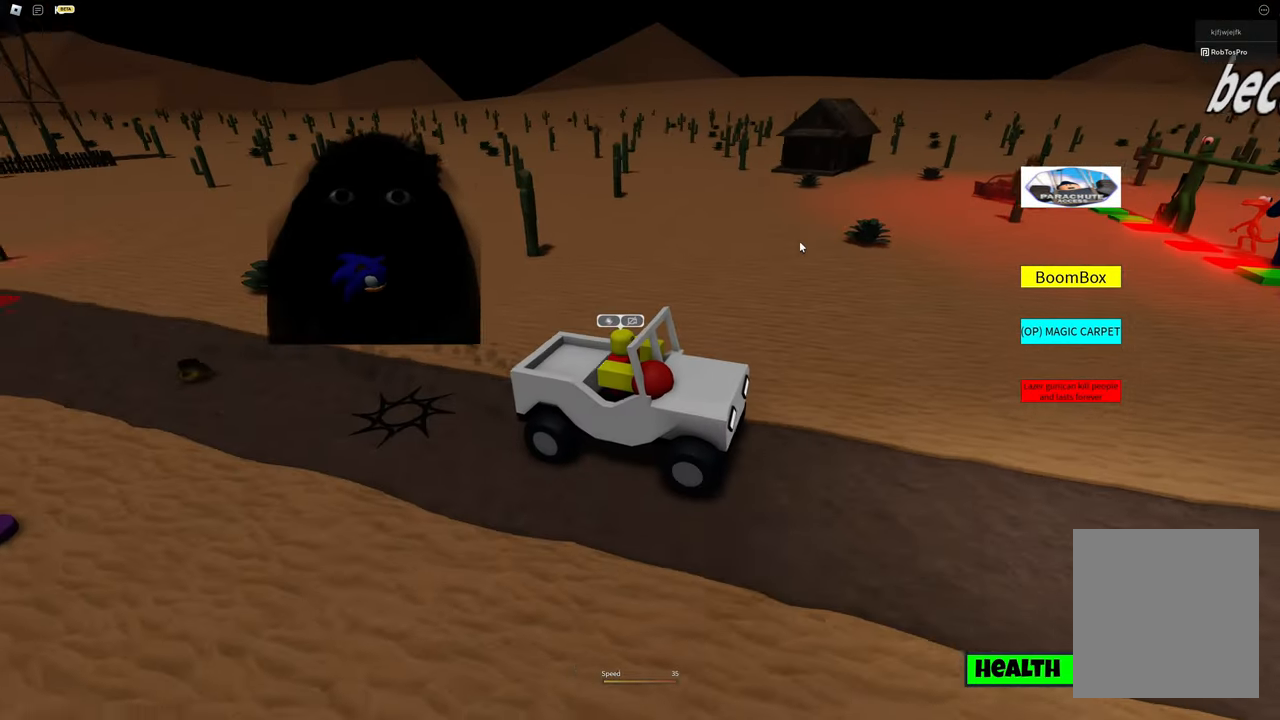
{"keys": ["s"], "events": [[167, "w", "up"], [367, "s", "down"]]}
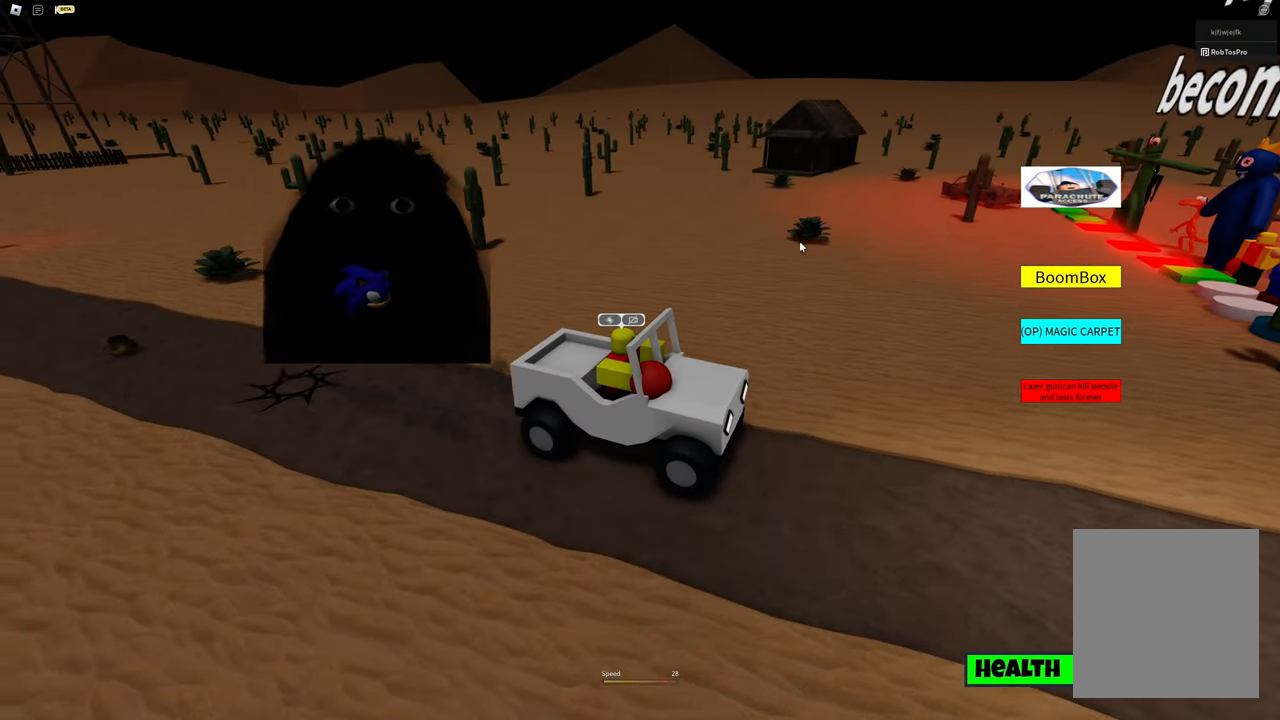
{"keys": [], "events": [[467, "s", "up"]]}
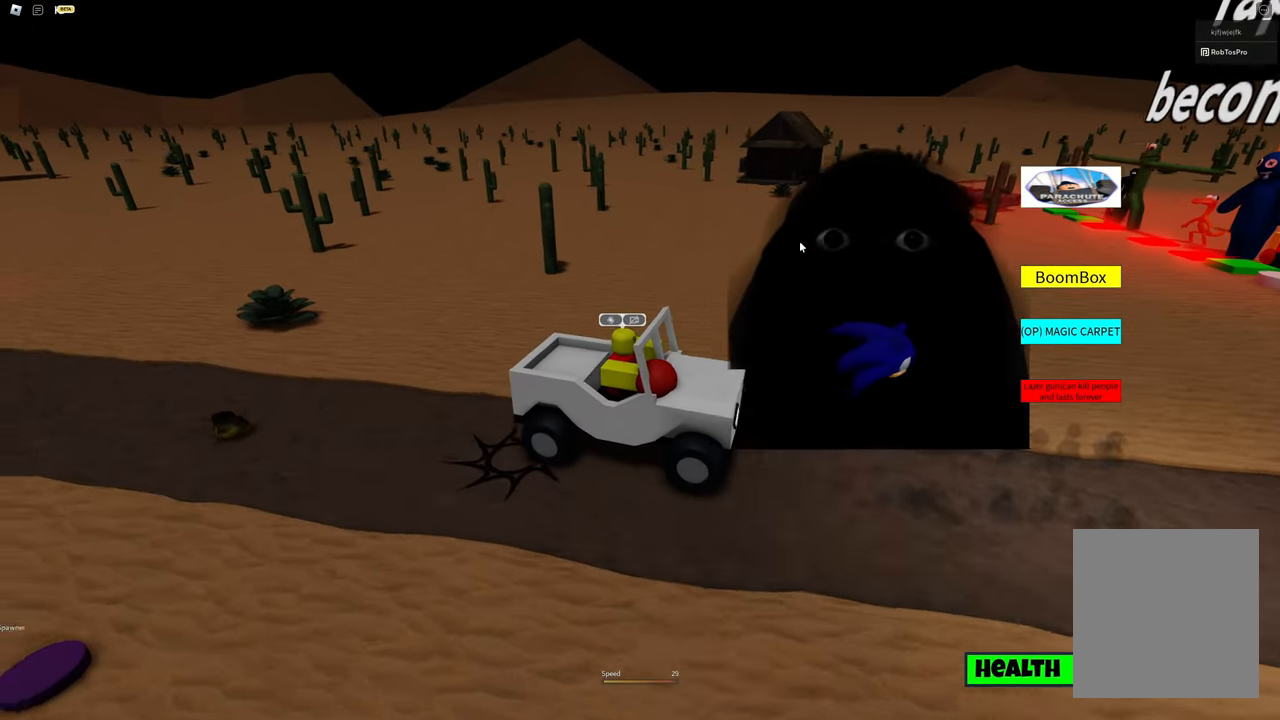
{"keys": ["w"], "events": [[250, "w", "down"]]}
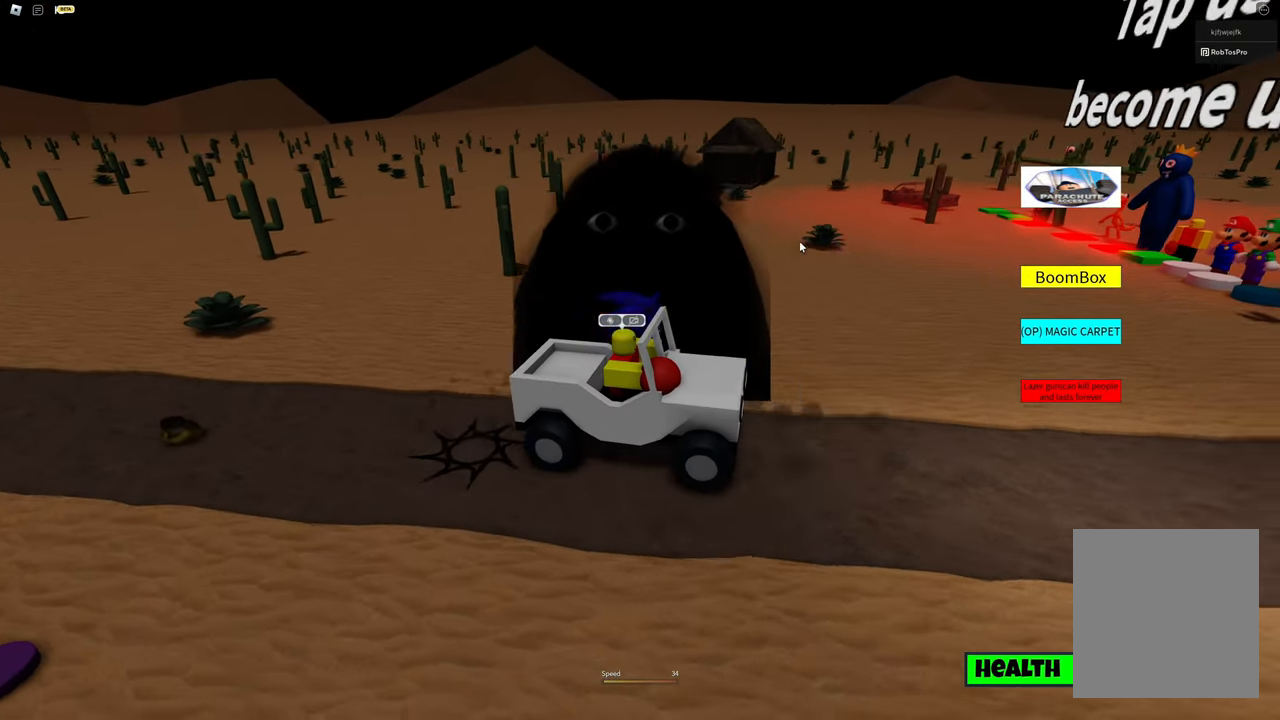
{"keys": [], "events": [[217, "w", "up"]]}
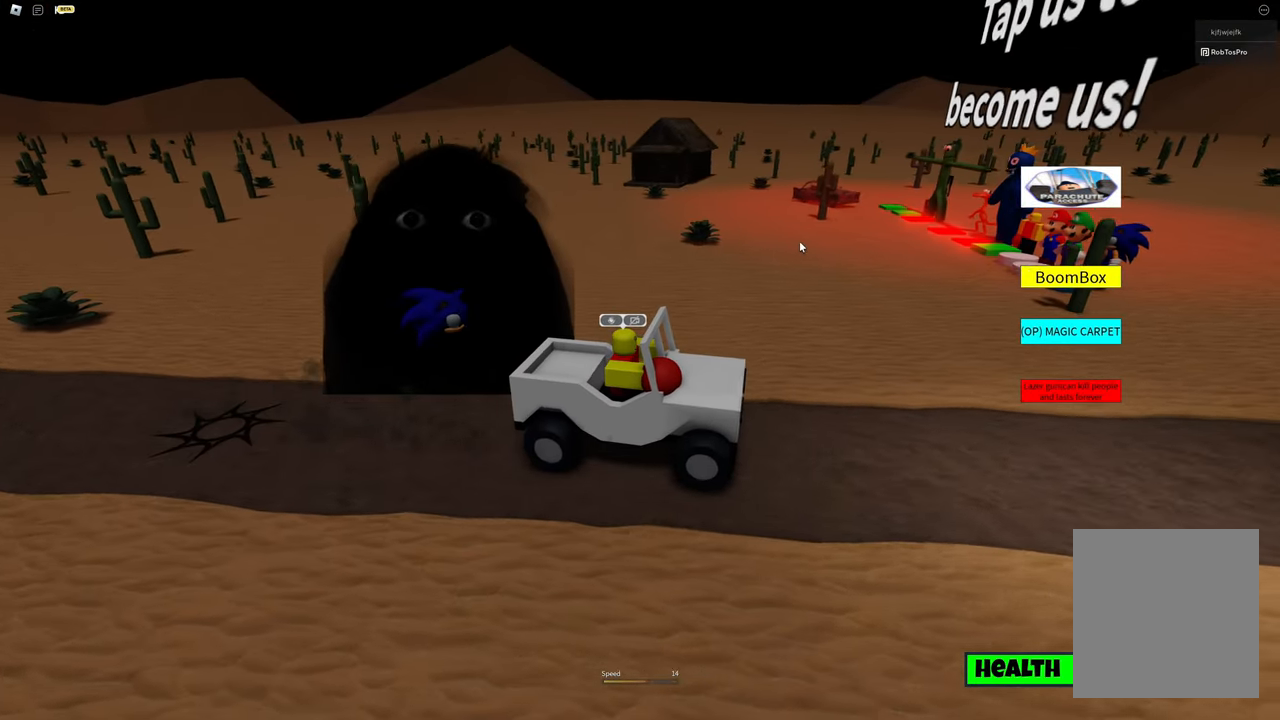
{"keys": [], "events": []}
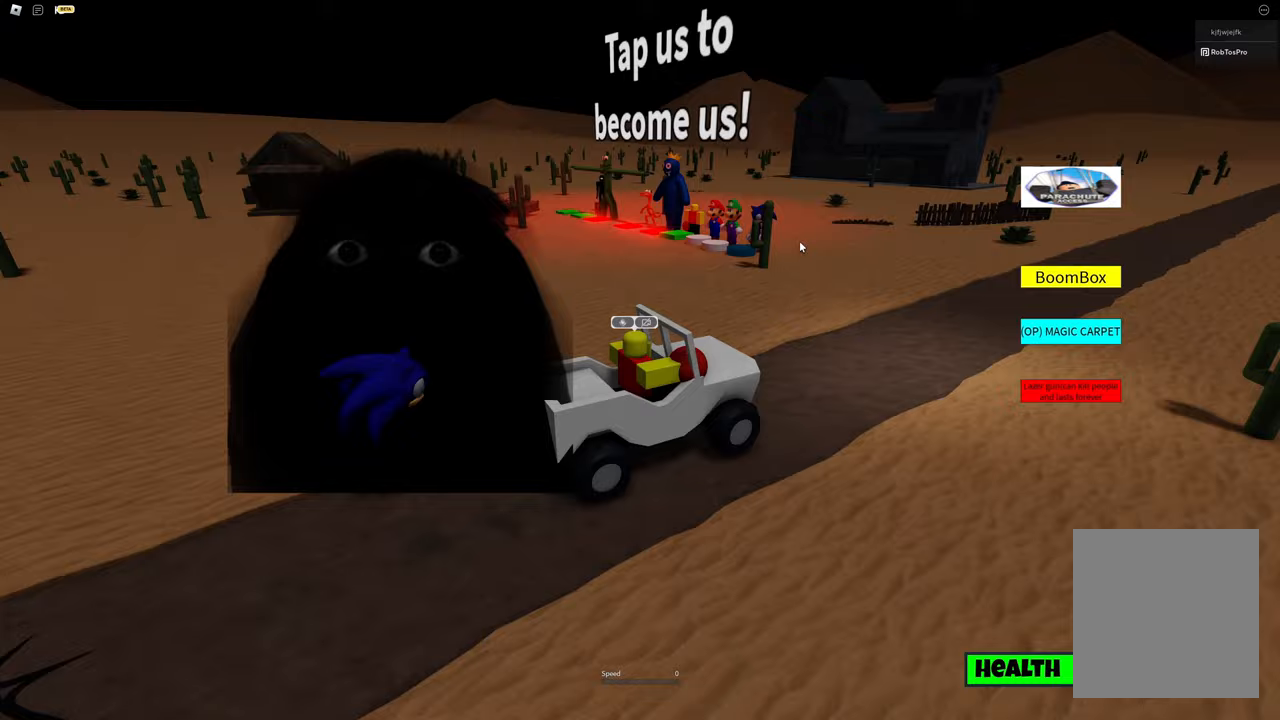
{"keys": ["s"], "events": [[117, "s", "down"]]}
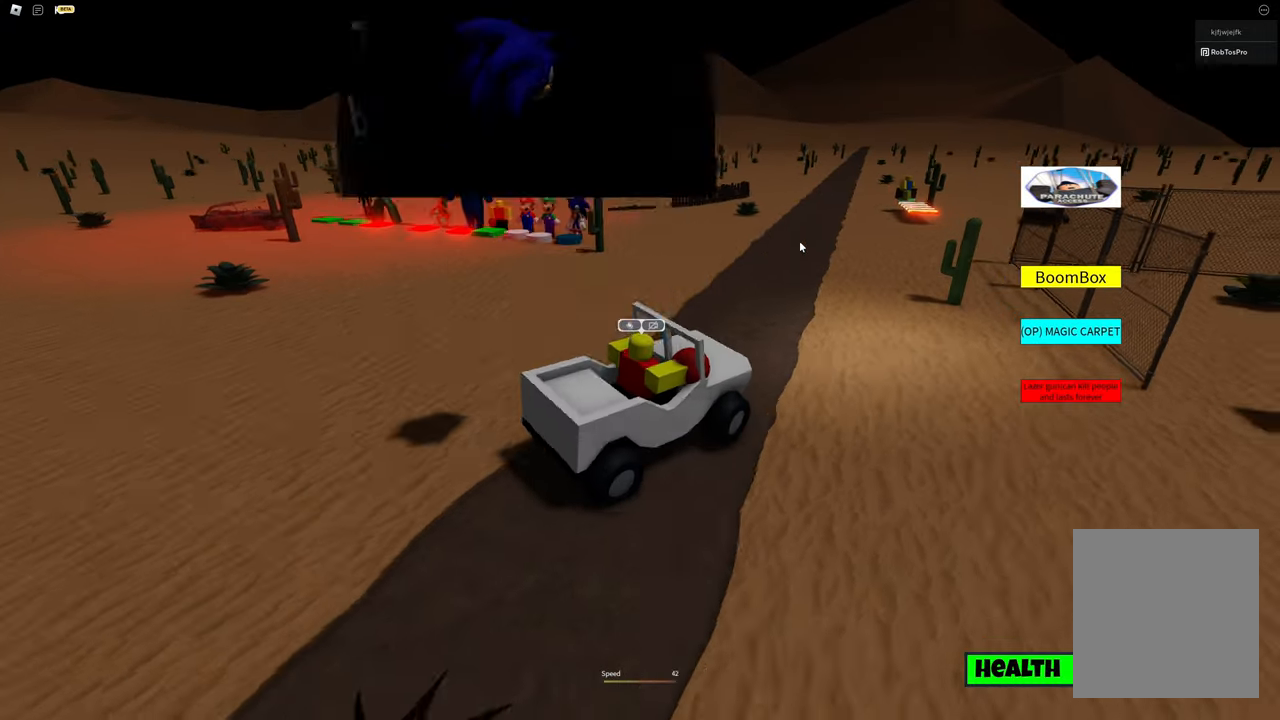
{"keys": [], "events": [[317, "s", "up"]]}
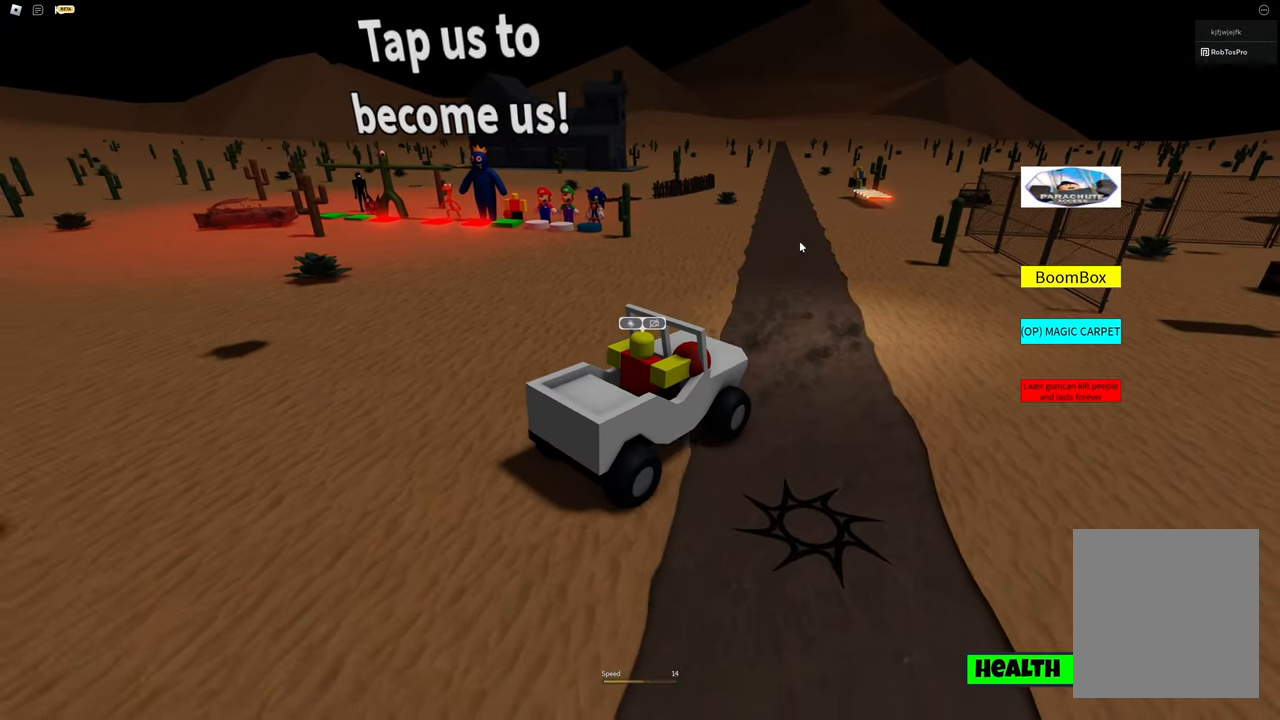
{"keys": ["w"], "events": [[50, "w", "down"], [200, "a", "down"], [383, "a", "up"]]}
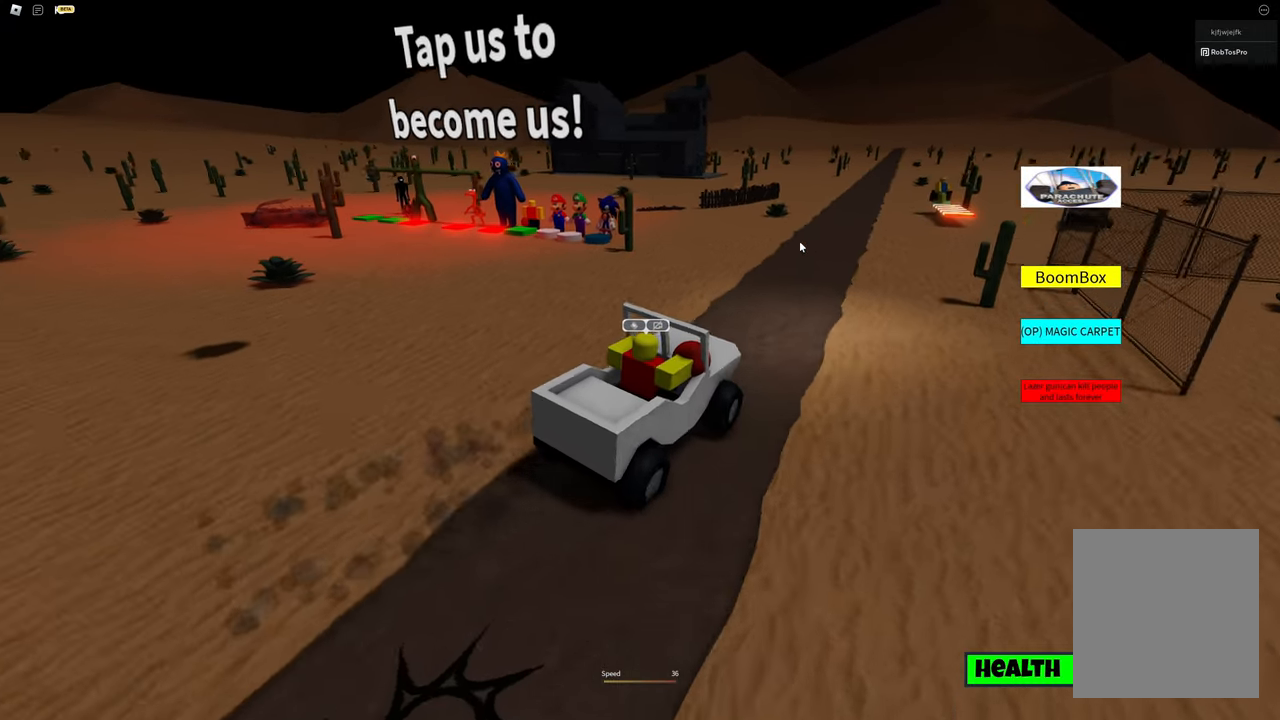
{"keys": ["w"], "events": []}
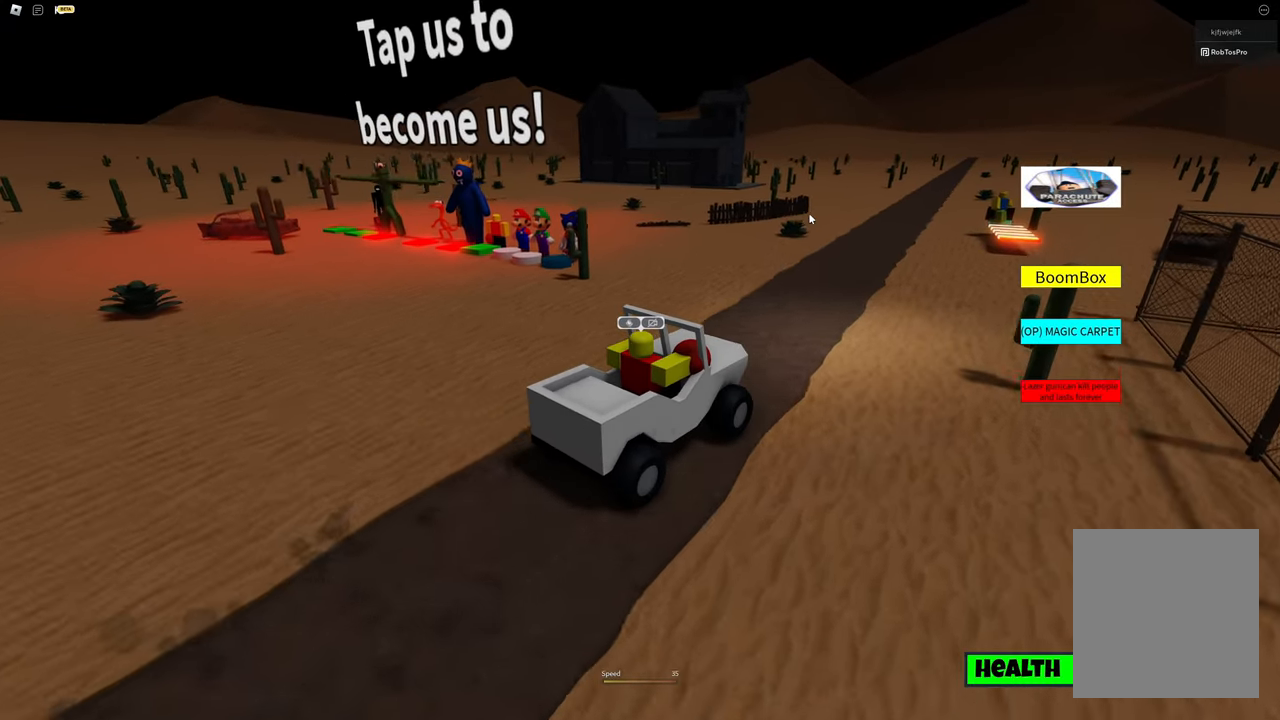
{"keys": [], "events": [[33, "a", "down"], [83, "a", "up"], [83, "w", "up"]]}
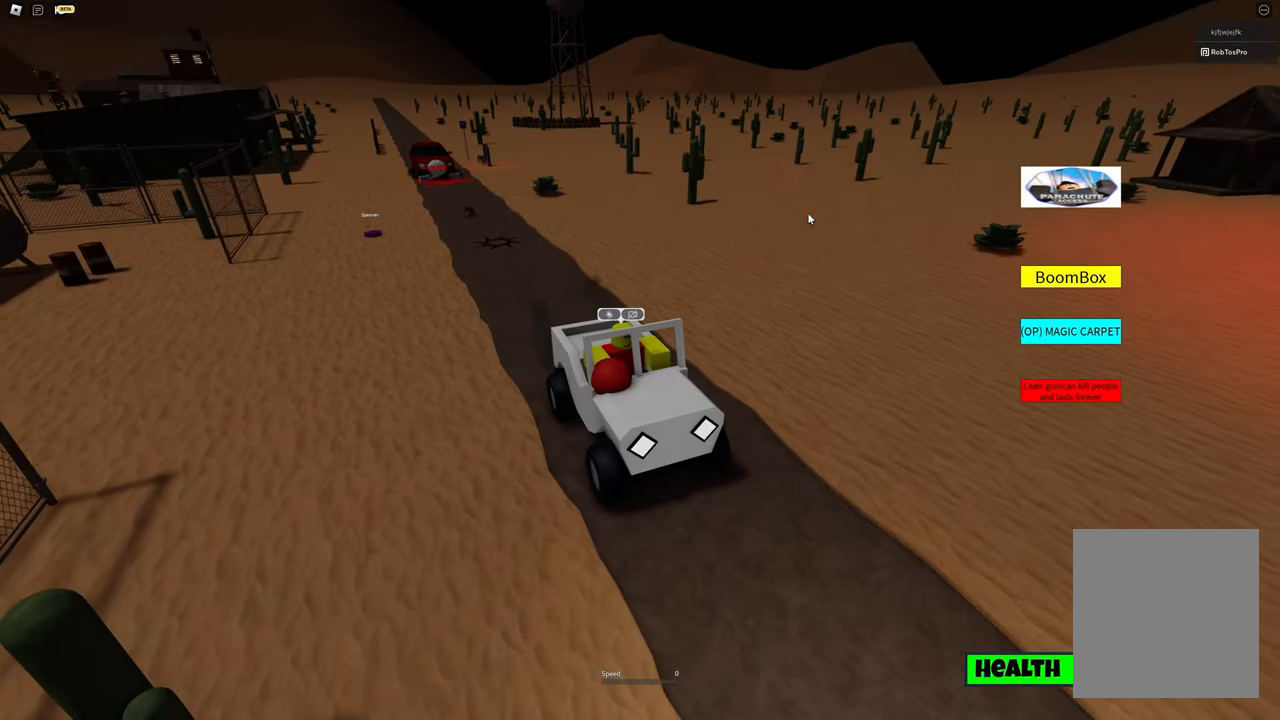
{"keys": ["a", "w"], "events": [[367, "w", "down"], [417, "a", "down"]]}
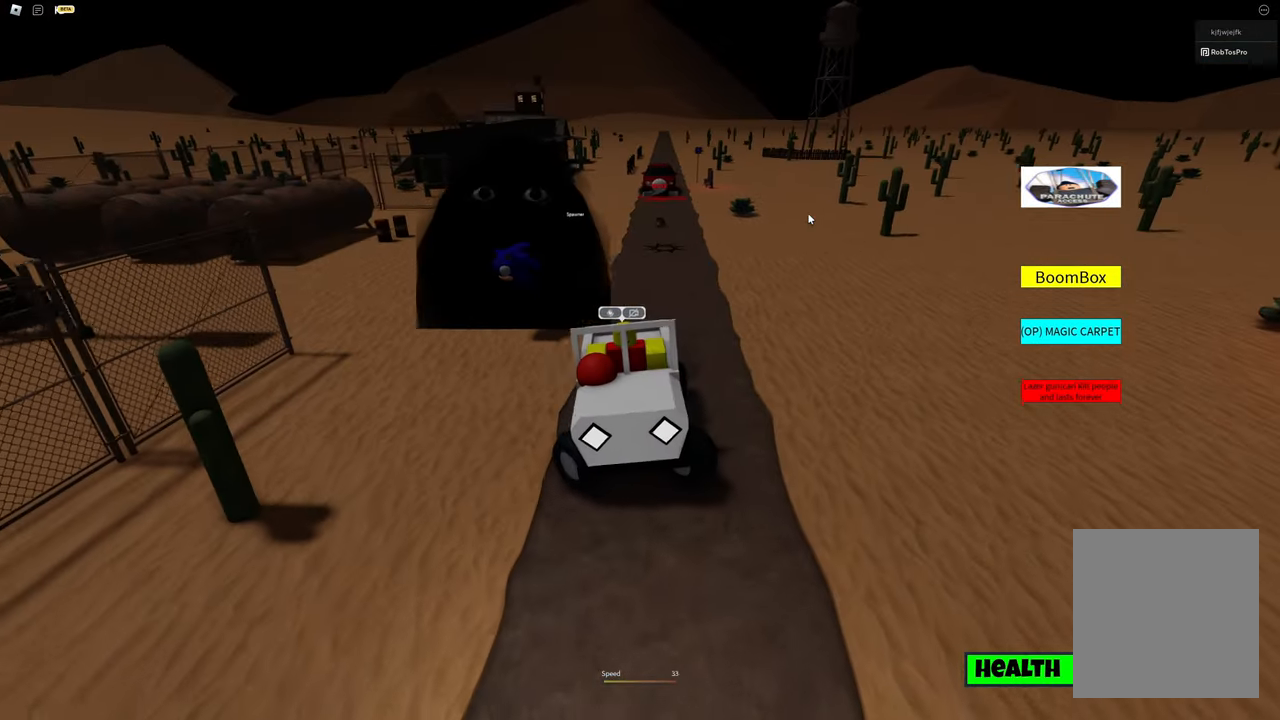
{"keys": ["w"], "events": [[67, "a", "up"]]}
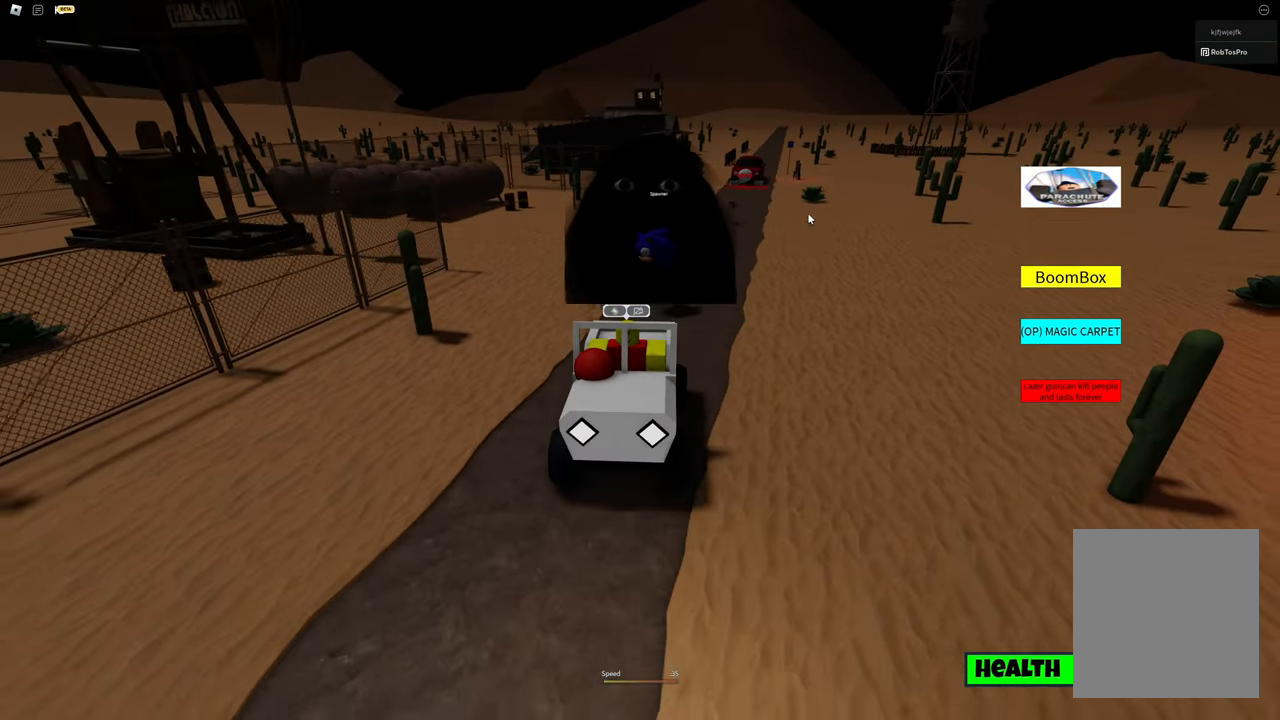
{"keys": ["w"], "events": [[83, "d", "down"], [167, "d", "up"]]}
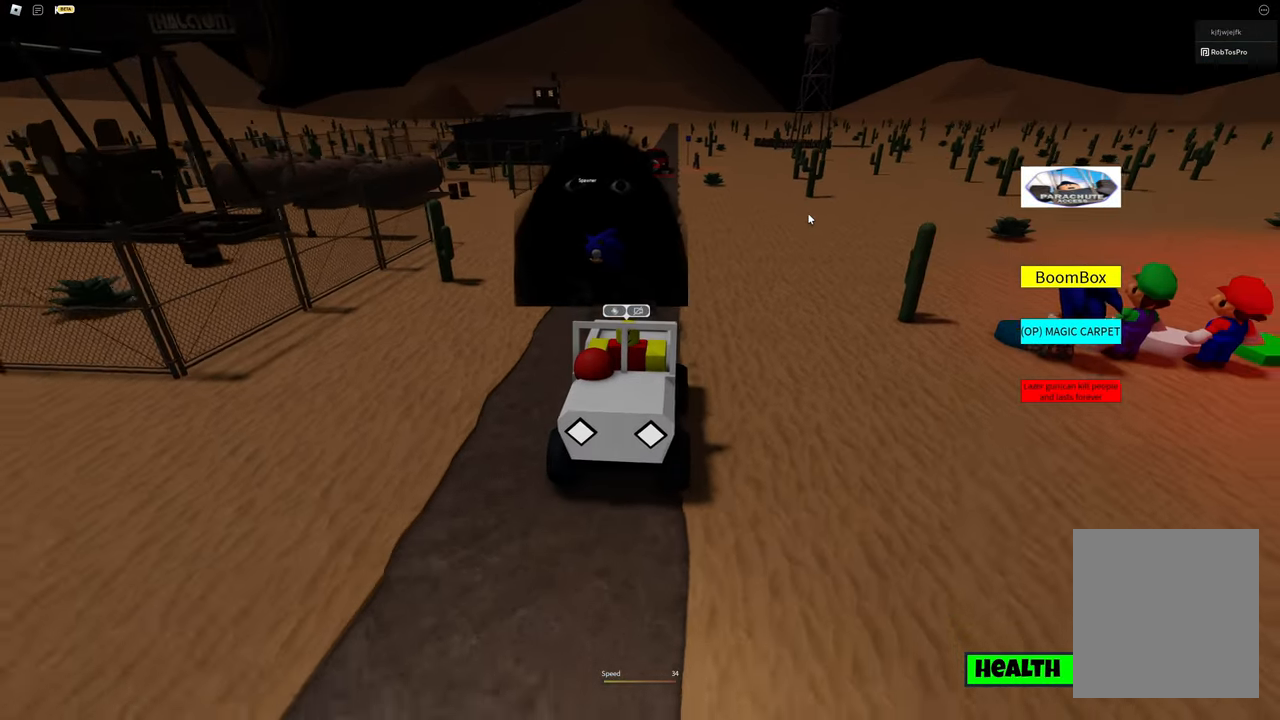
{"keys": ["a", "w"], "events": [[433, "a", "down"]]}
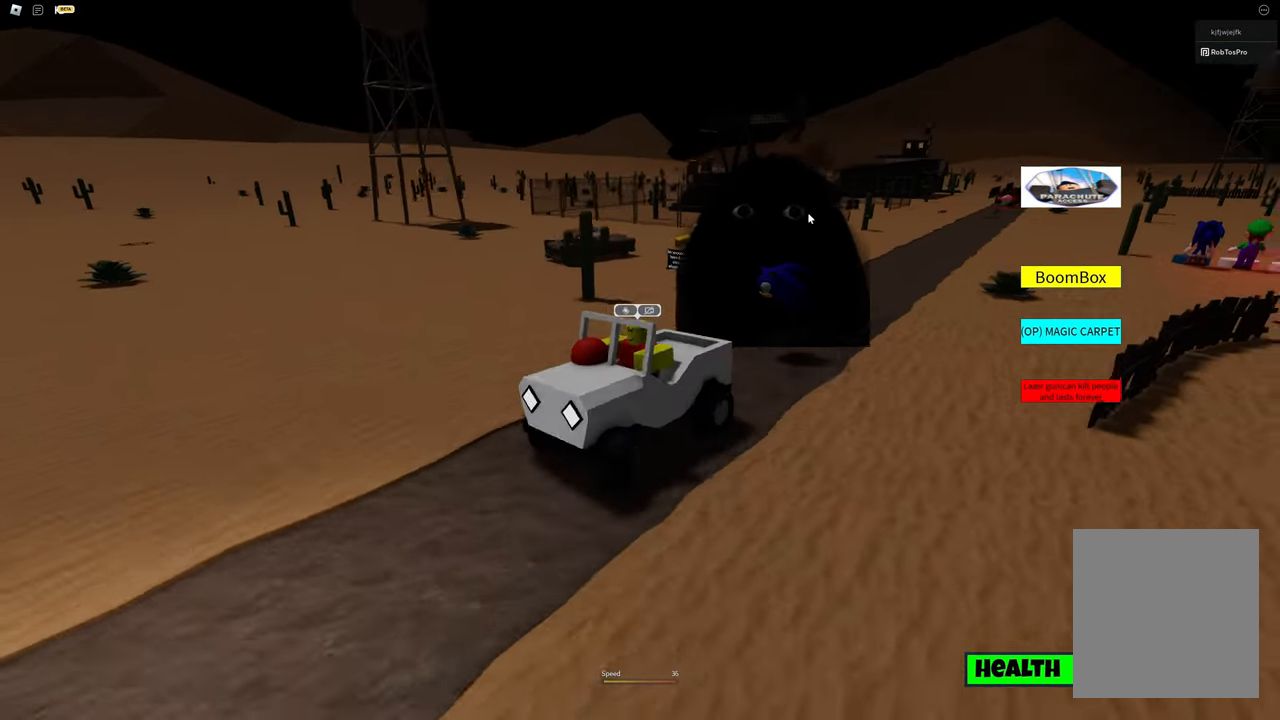
{"keys": ["w"], "events": [[67, "a", "up"]]}
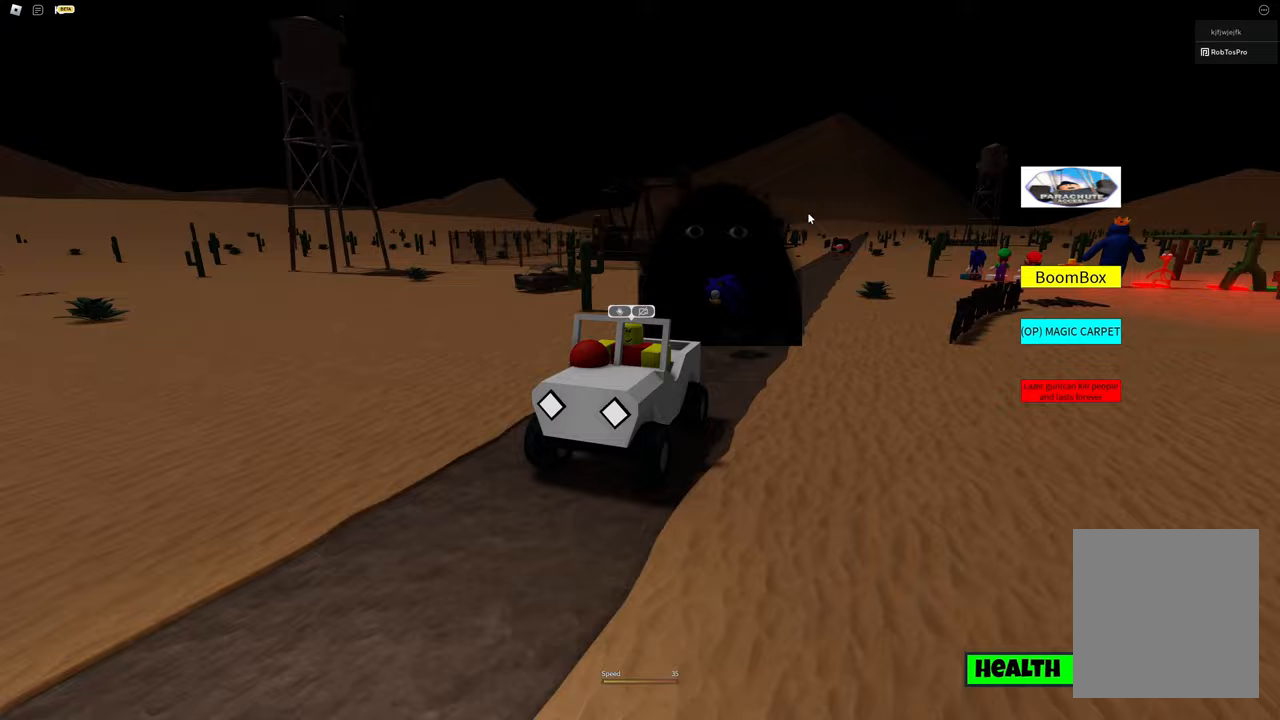
{"keys": ["w"], "events": [[167, "d", "down"], [217, "d", "up"]]}
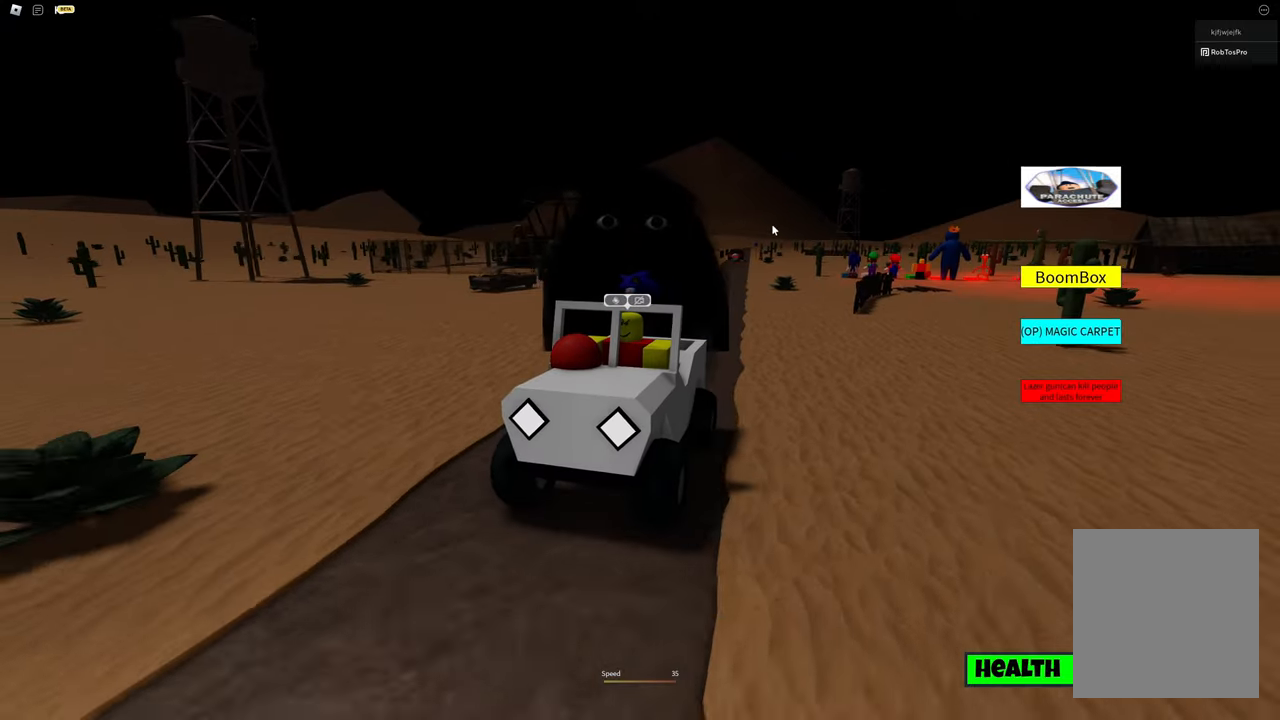
{"keys": ["a", "w"], "events": [[467, "a", "down"]]}
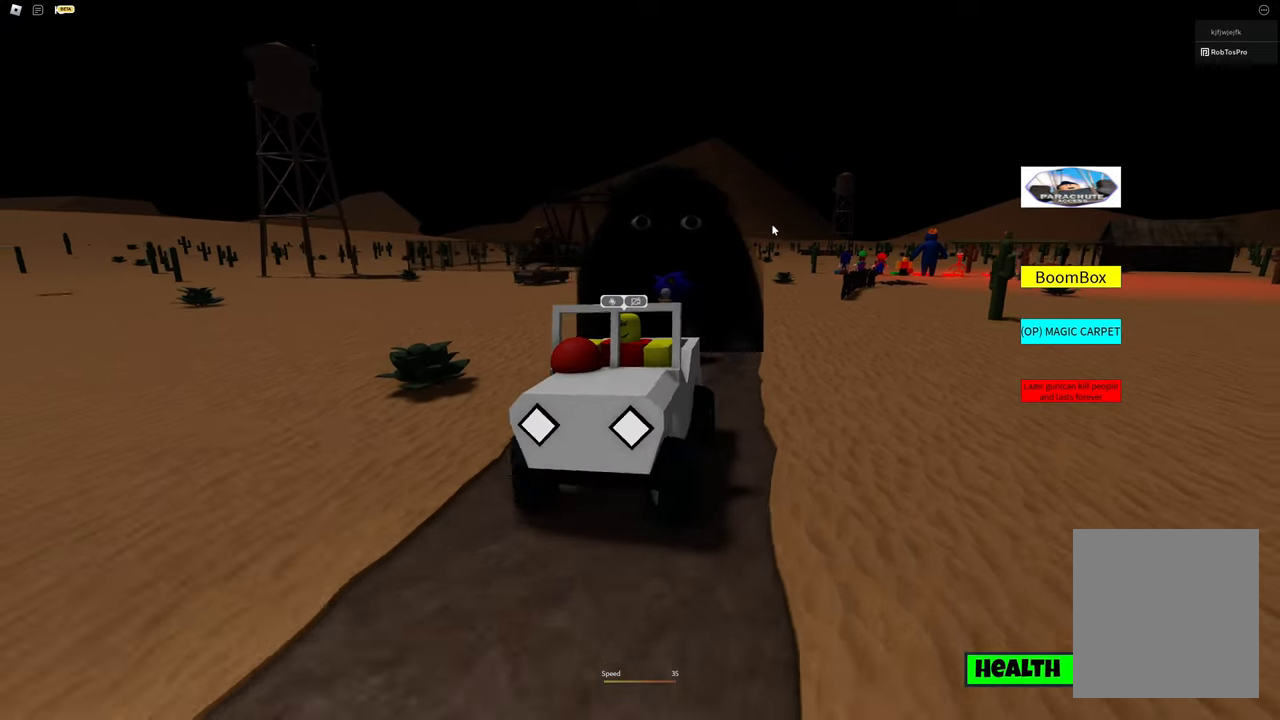
{"keys": ["w"], "events": [[17, "a", "up"]]}
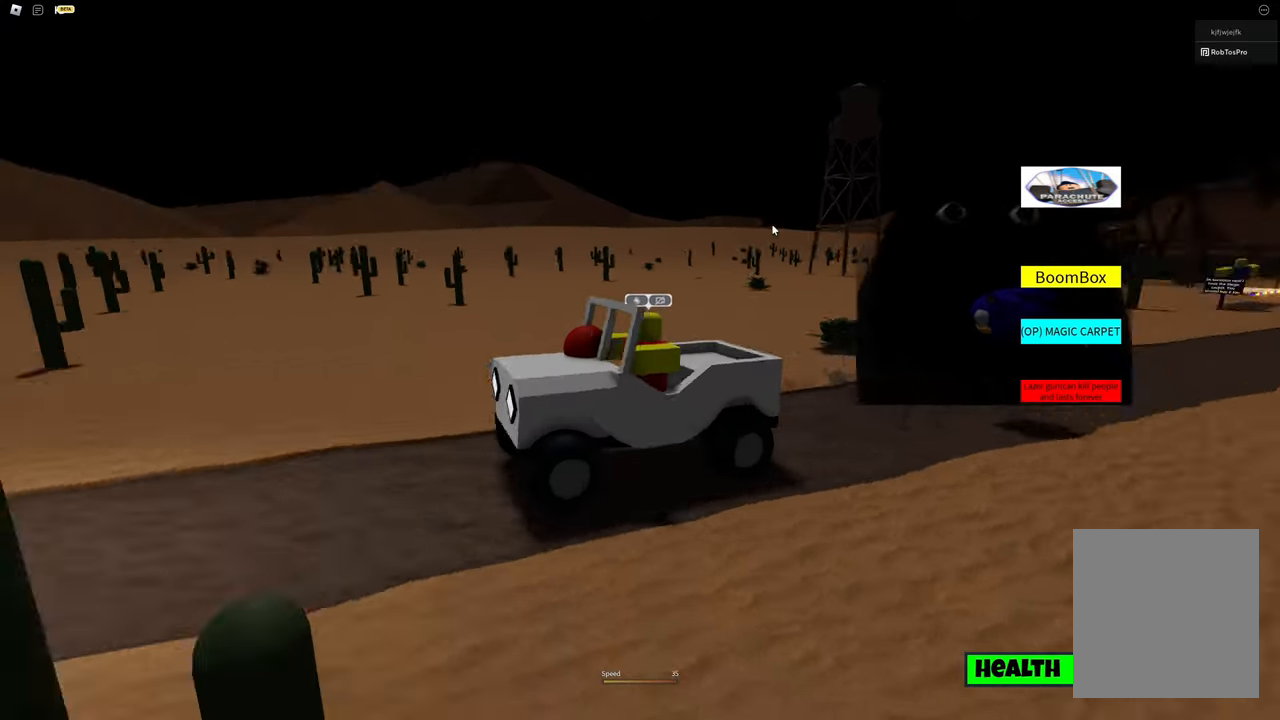
{"keys": ["w"], "events": []}